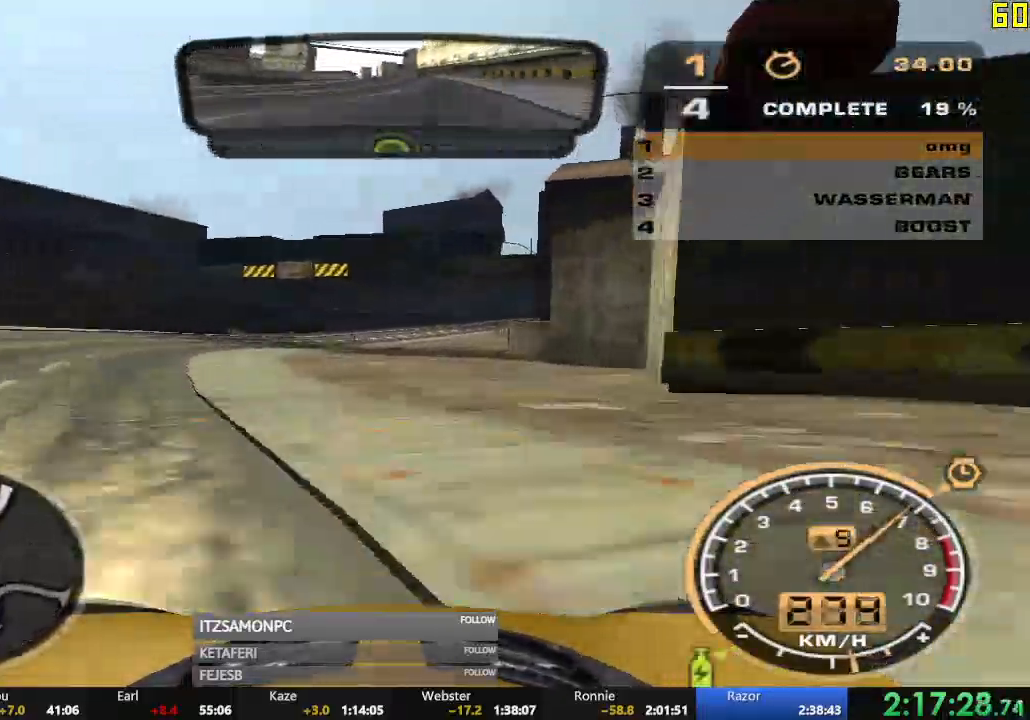
Gameplay with a controller (Xbox layout); each line is a JSON object with the inputs held at the frame after it. "events" lists button and stick changes between this image and that frame as [ms after this image, input, new state], when the widget could be followed in between. Not read: SHARE right_stick.
{"buttons": ["R2"], "left_stick": "center"}
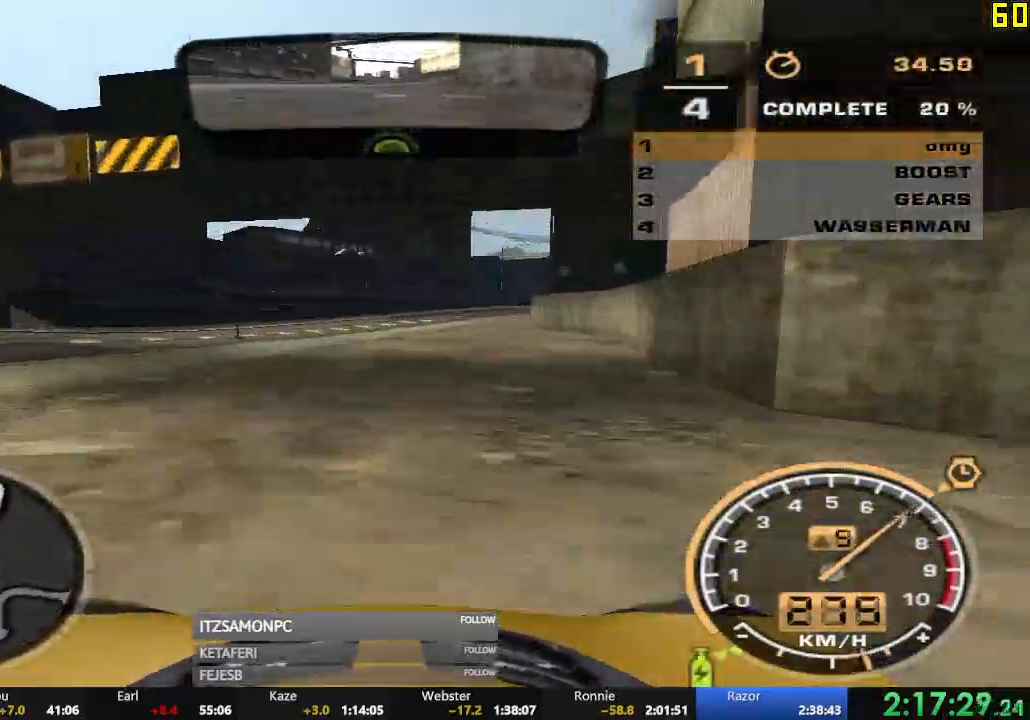
{"buttons": ["R2"], "left_stick": "right", "events": [[33, "left_stick", "right"]]}
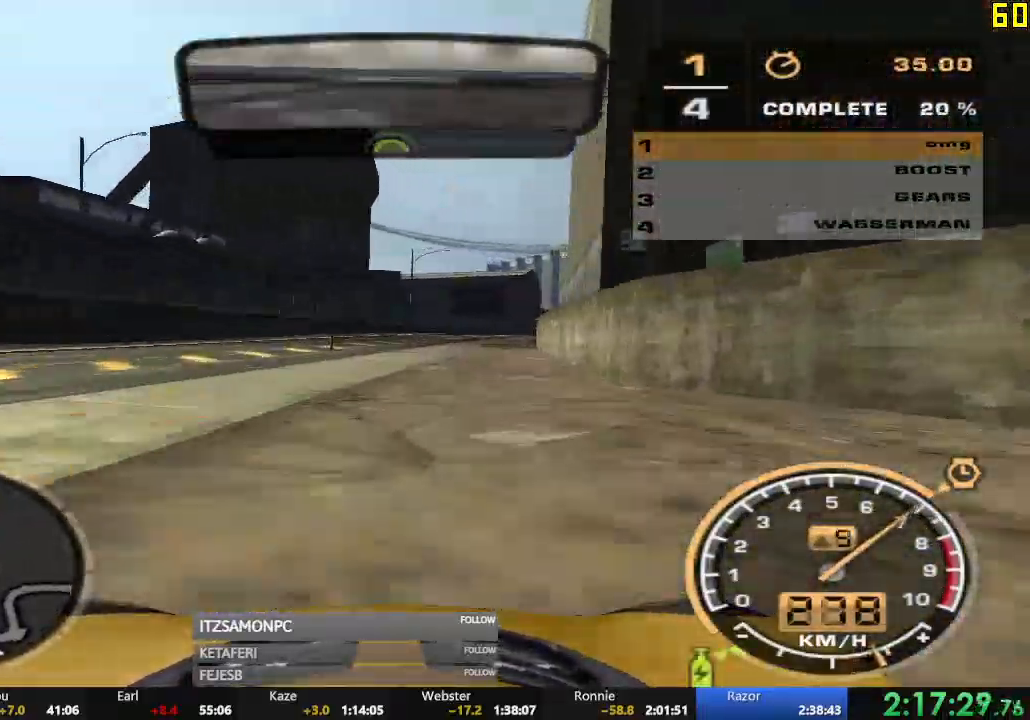
{"buttons": ["R2"], "left_stick": "center", "events": [[100, "left_stick", "center"], [266, "left_stick", "right"], [450, "left_stick", "center"]]}
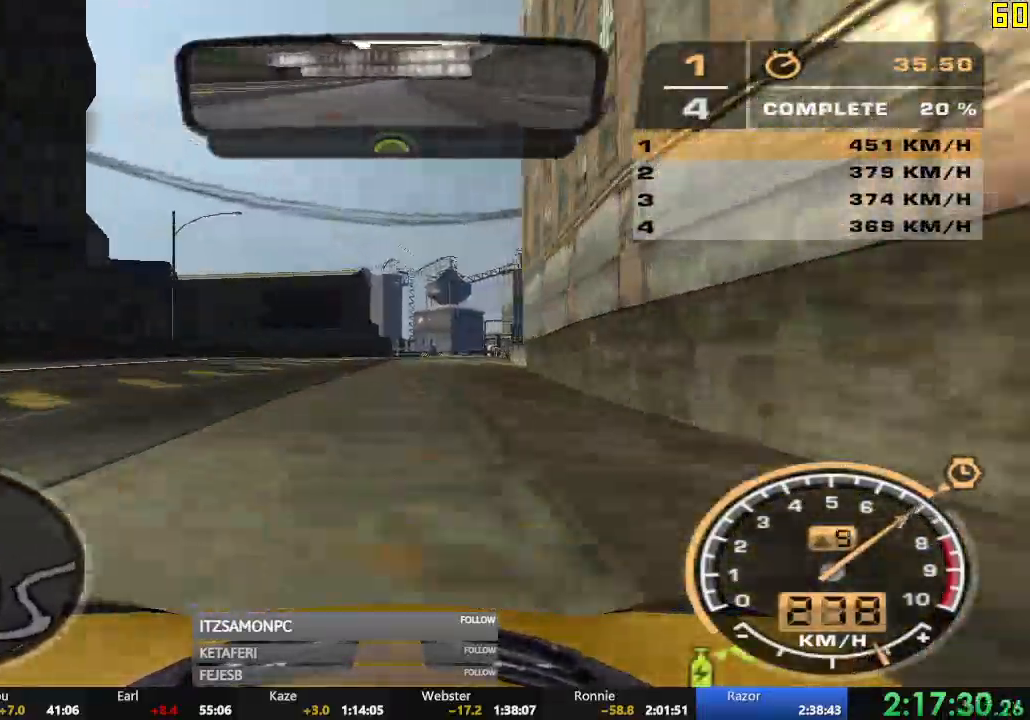
{"buttons": ["R2"], "left_stick": "center", "events": [[217, "left_stick", "left"], [317, "left_stick", "center"]]}
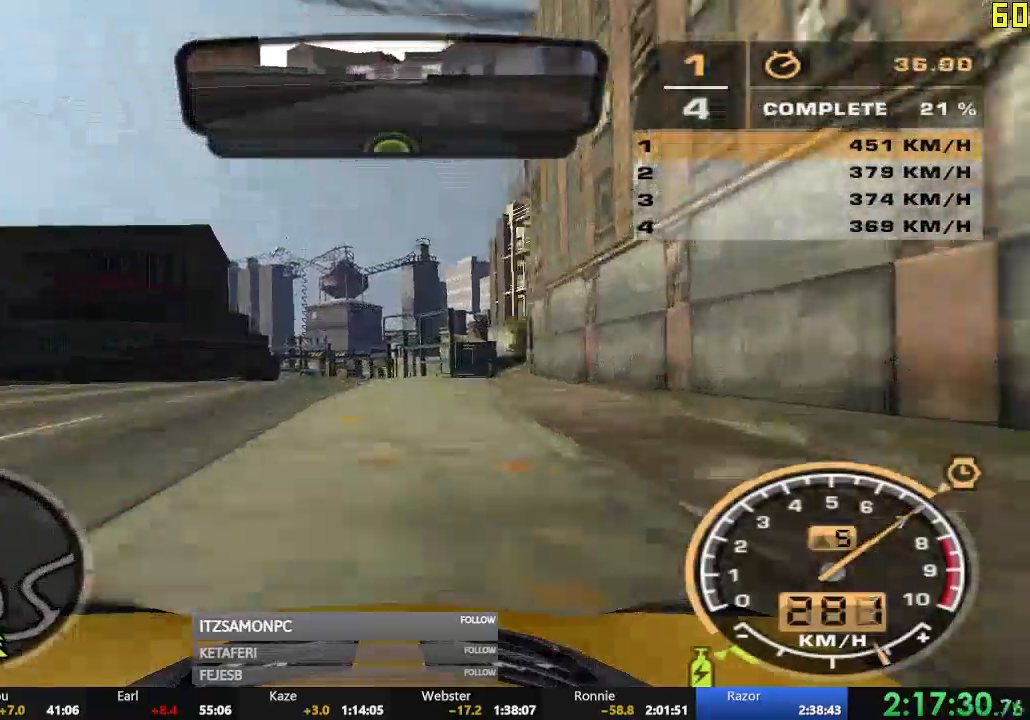
{"buttons": ["R2"], "left_stick": "center", "events": []}